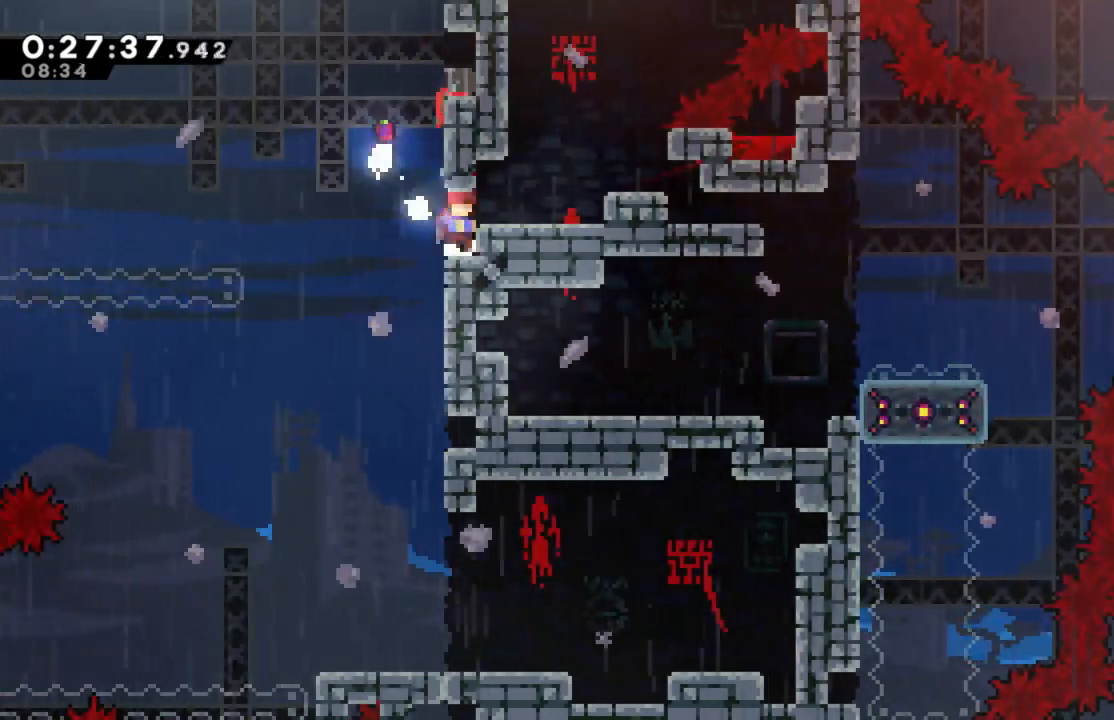
Gameplay with a controller (Xbox layout); each line is a JSON object with the inputs held at the frame after it. "events" lists button and stick changes between this image and that frame as [ms after this image, input, new state], when the widget could be followed in between.
{"buttons": ["DPAD_DOWN", "DPAD_RIGHT"], "left_stick": "center", "right_stick": "center", "events": [[167, "A", "down"], [183, "X", "up"], [450, "A", "up"]]}
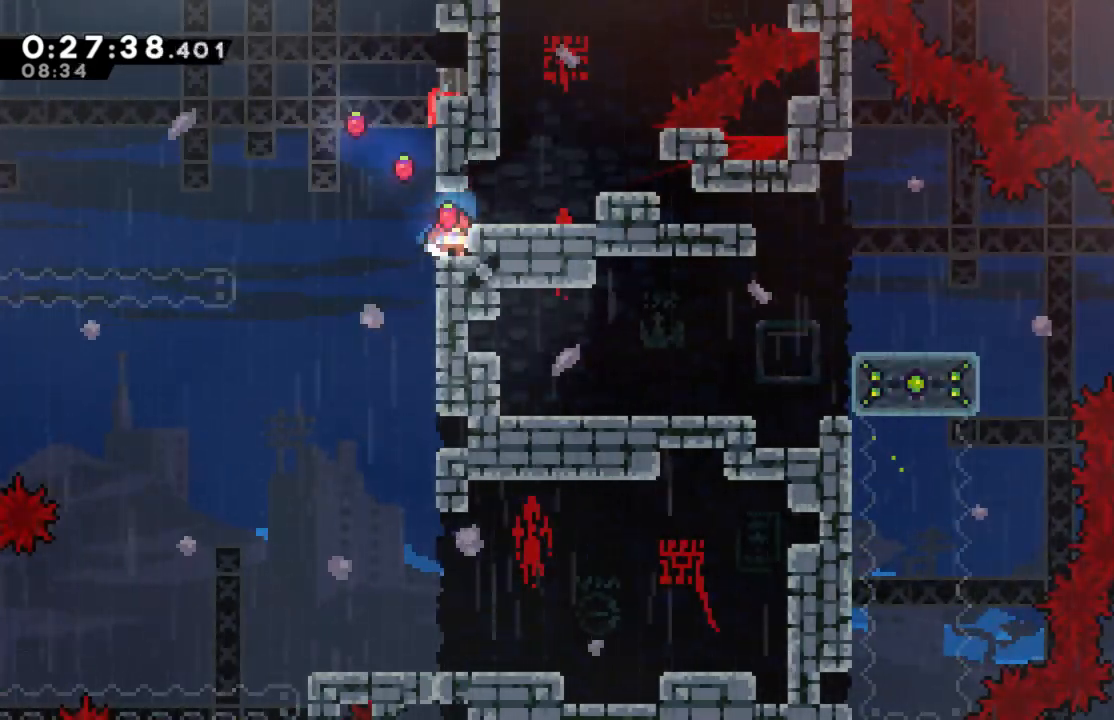
{"buttons": ["A", "X", "DPAD_DOWN", "DPAD_RIGHT"], "left_stick": "center", "right_stick": "center", "events": [[33, "A", "down"], [33, "X", "down"], [200, "X", "up"], [367, "A", "up"], [400, "X", "down"], [450, "A", "down"]]}
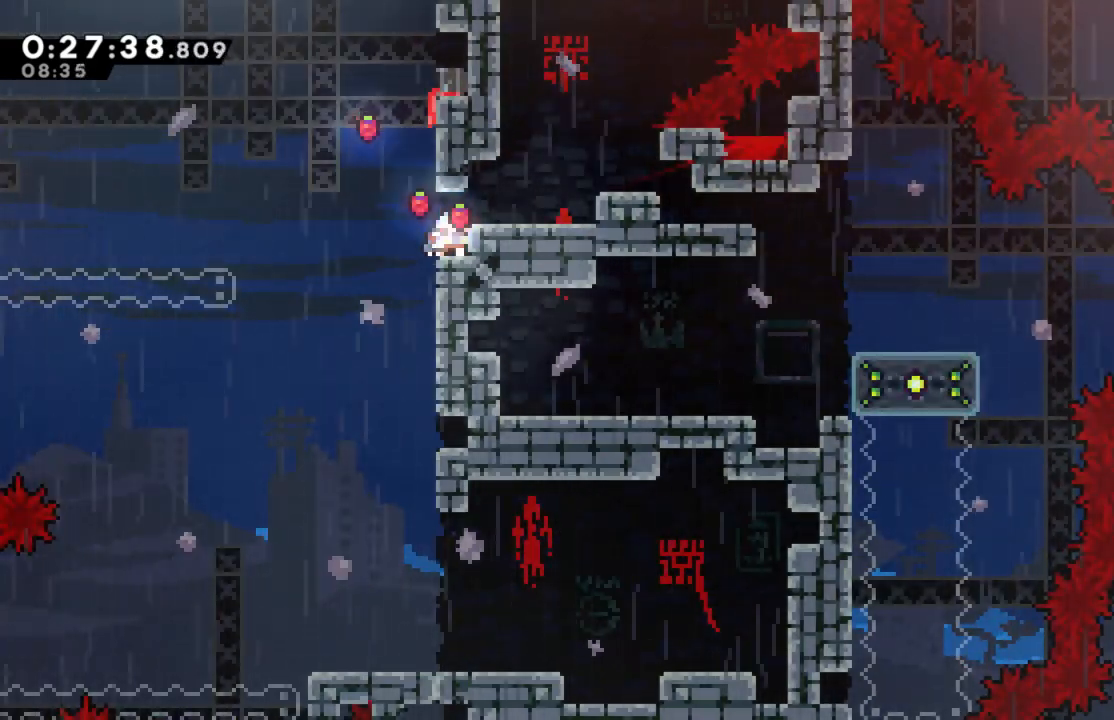
{"buttons": ["DPAD_DOWN", "DPAD_RIGHT"], "left_stick": "center", "right_stick": "center", "events": [[200, "A", "up"], [200, "X", "up"], [300, "A", "down"], [300, "X", "down"], [383, "X", "up"], [467, "A", "up"]]}
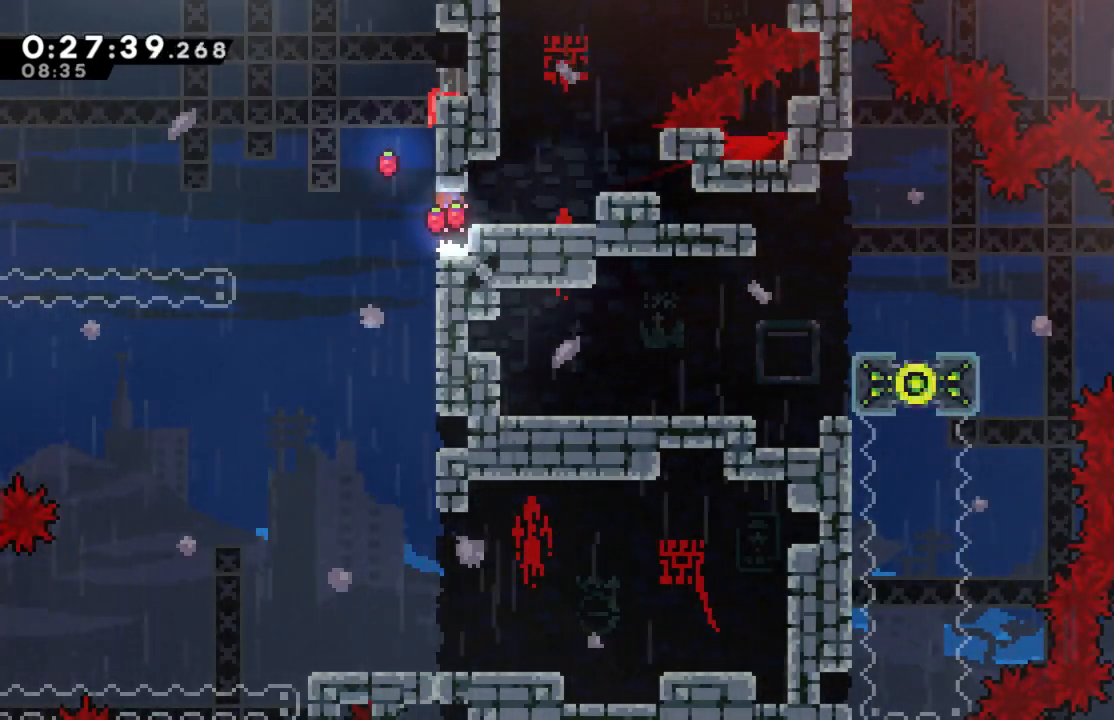
{"buttons": ["A", "DPAD_DOWN", "DPAD_RIGHT"], "left_stick": "center", "right_stick": "center", "events": [[50, "A", "down"], [250, "A", "up"], [300, "A", "down"]]}
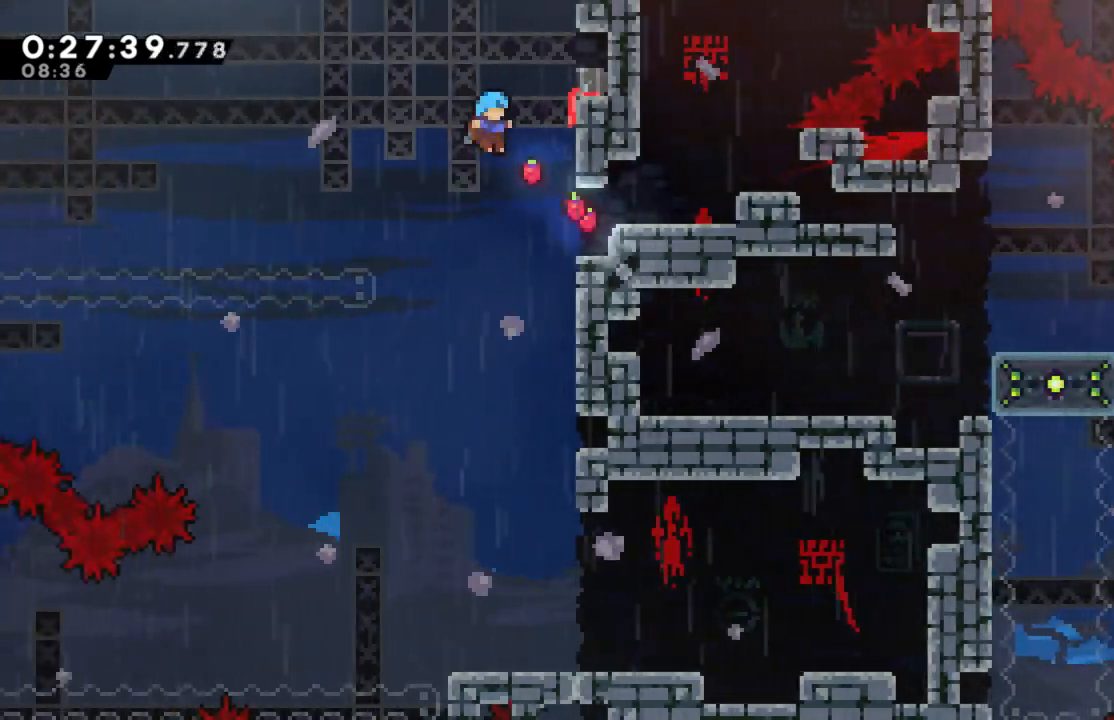
{"buttons": ["A", "DPAD_DOWN", "DPAD_RIGHT"], "left_stick": "center", "right_stick": "center", "events": [[50, "A", "up"], [367, "A", "down"]]}
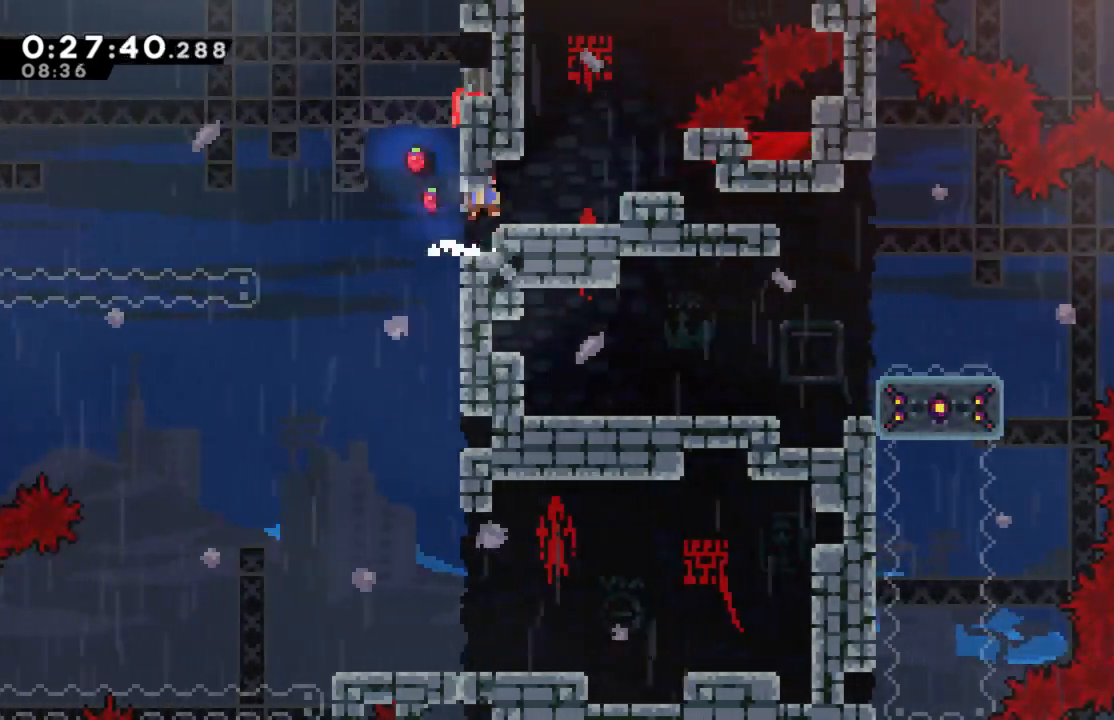
{"buttons": ["DPAD_DOWN", "DPAD_RIGHT"], "left_stick": "center", "right_stick": "center", "events": [[50, "A", "up"], [317, "A", "down"], [433, "A", "up"]]}
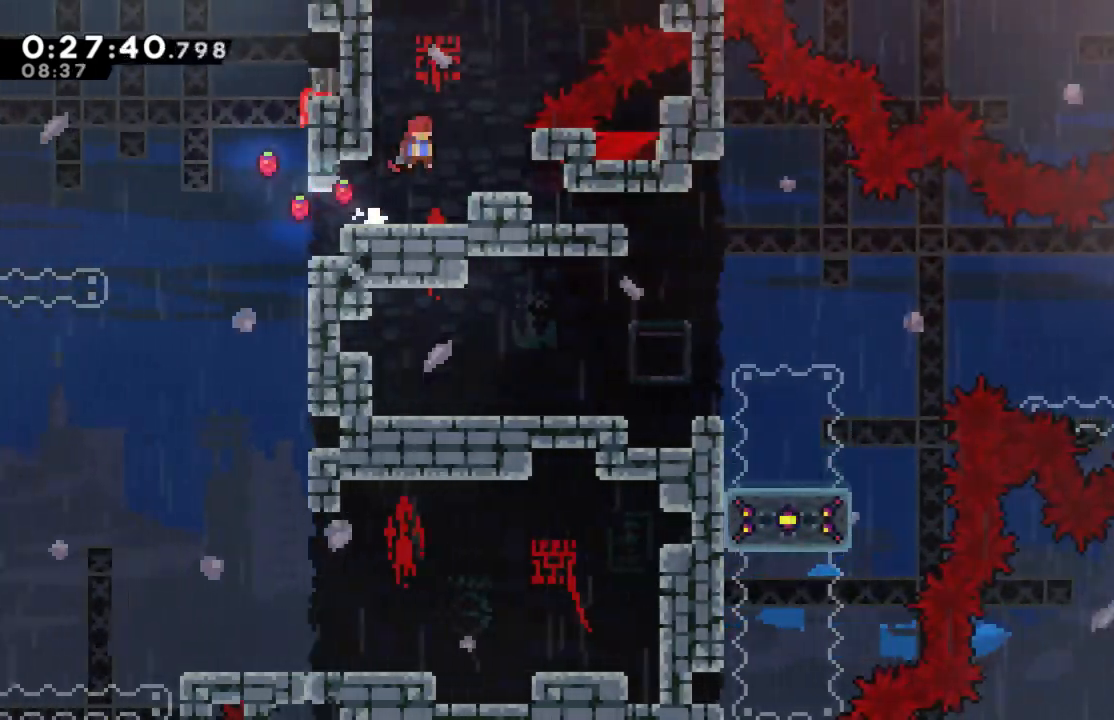
{"buttons": [], "left_stick": "center", "right_stick": "center", "events": [[67, "DPAD_DOWN", "up"], [67, "DPAD_RIGHT", "up"]]}
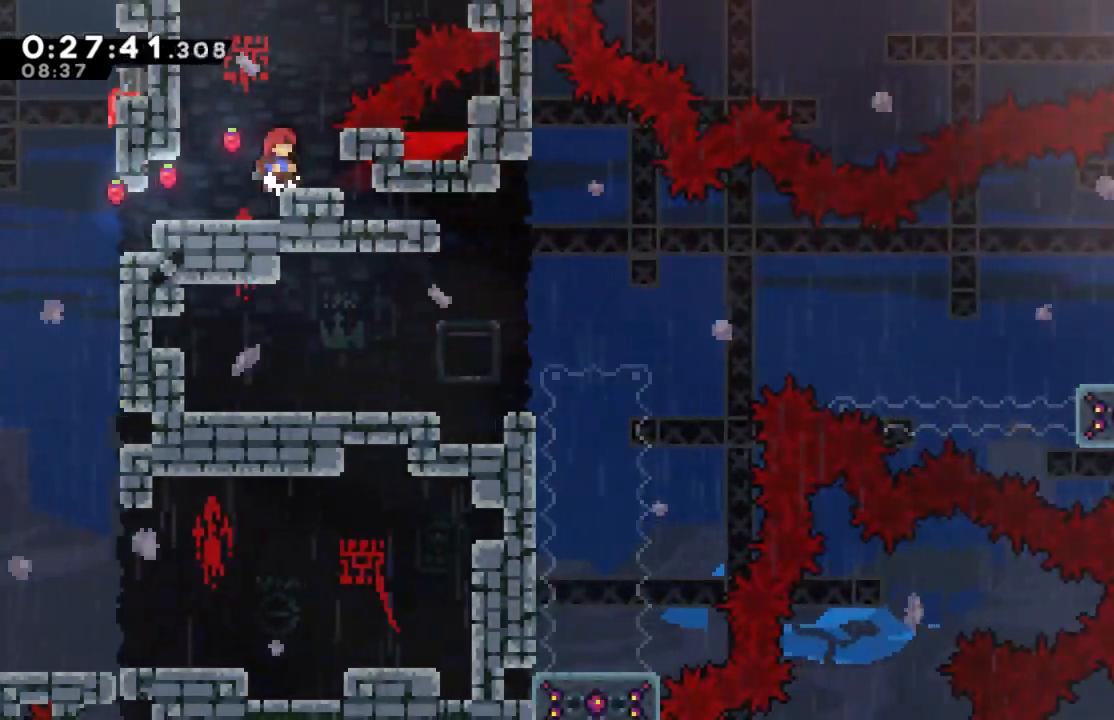
{"buttons": [], "left_stick": "center", "right_stick": "center", "events": []}
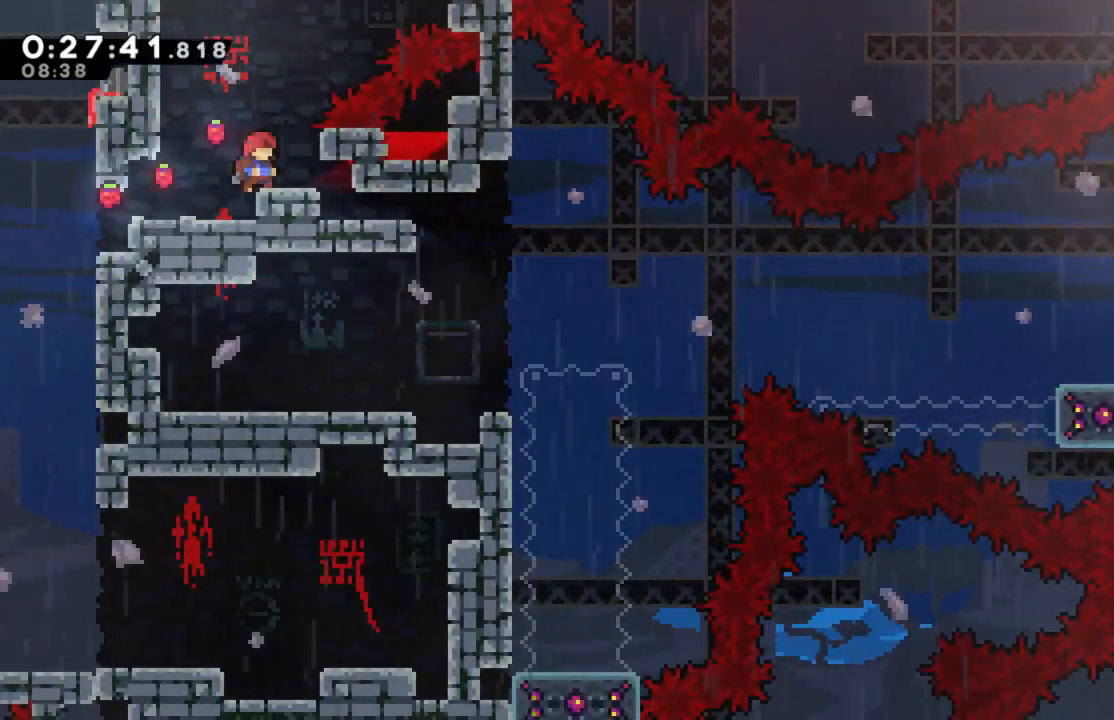
{"buttons": [], "left_stick": "center", "right_stick": "center", "events": []}
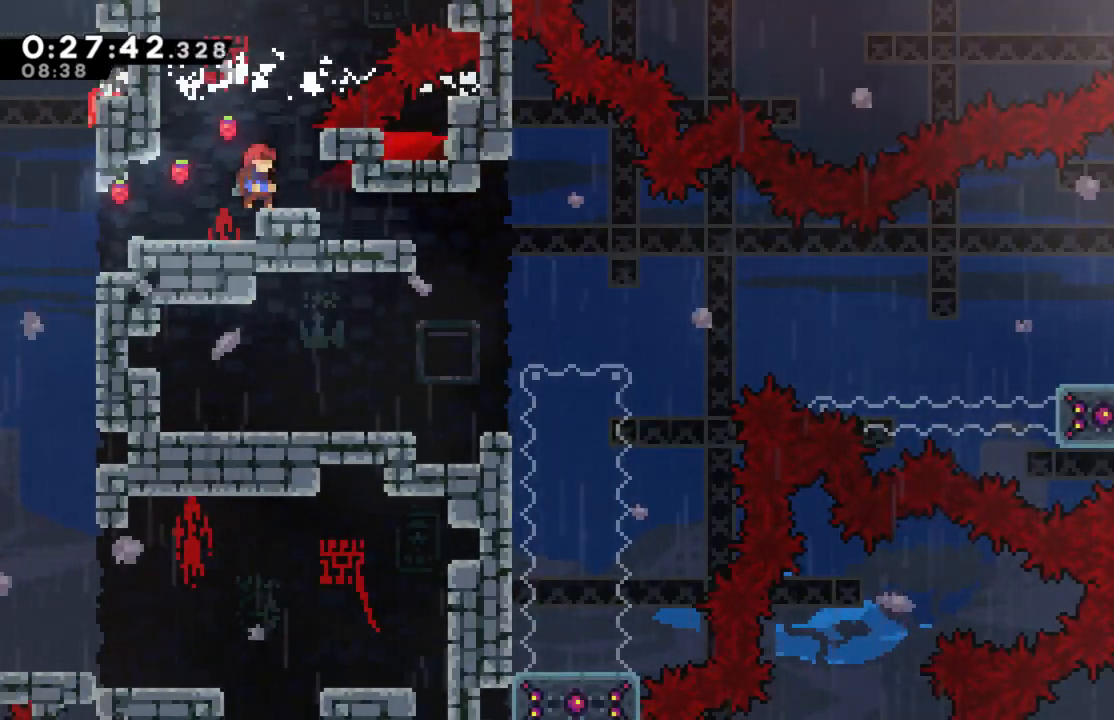
{"buttons": ["DPAD_RIGHT"], "left_stick": "center", "right_stick": "center", "events": [[433, "DPAD_RIGHT", "down"]]}
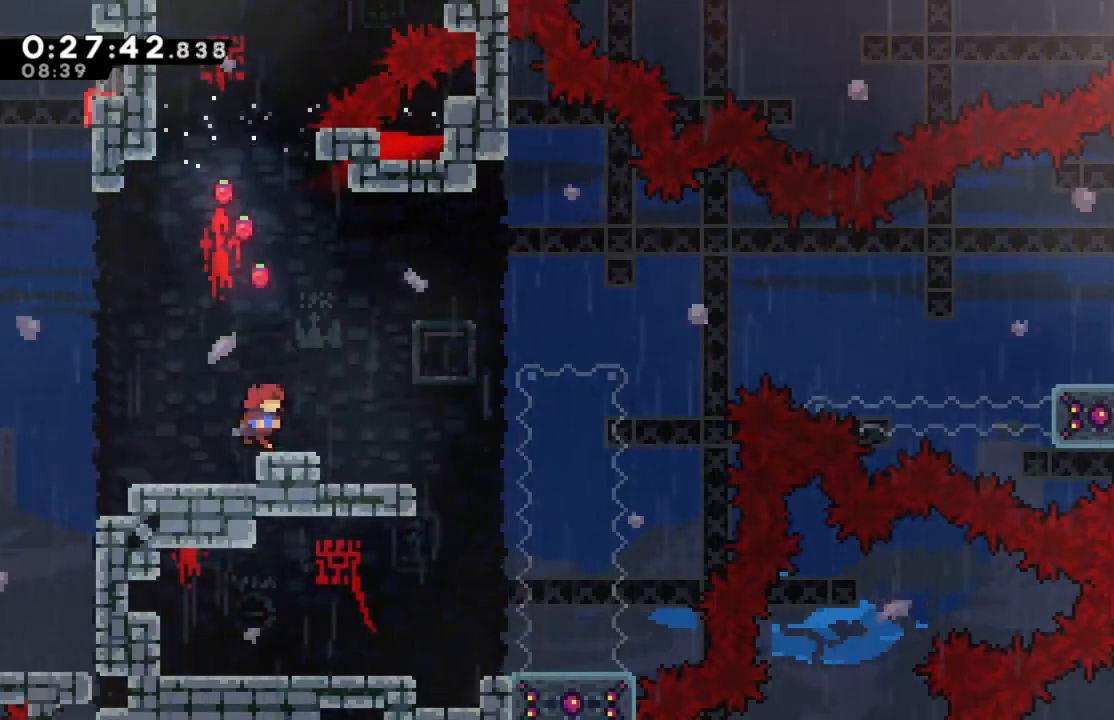
{"buttons": ["A", "DPAD_RIGHT"], "left_stick": "center", "right_stick": "center", "events": [[200, "A", "down"]]}
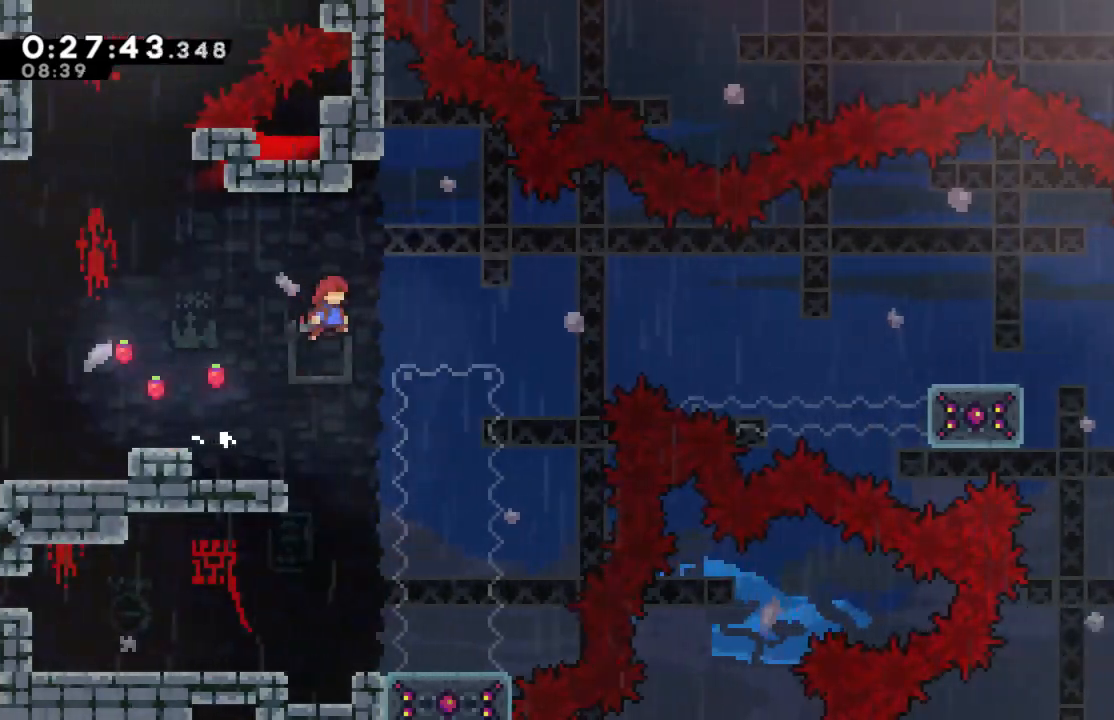
{"buttons": ["DPAD_DOWN"], "left_stick": "center", "right_stick": "center", "events": [[150, "A", "up"], [250, "DPAD_RIGHT", "up"], [500, "DPAD_DOWN", "down"]]}